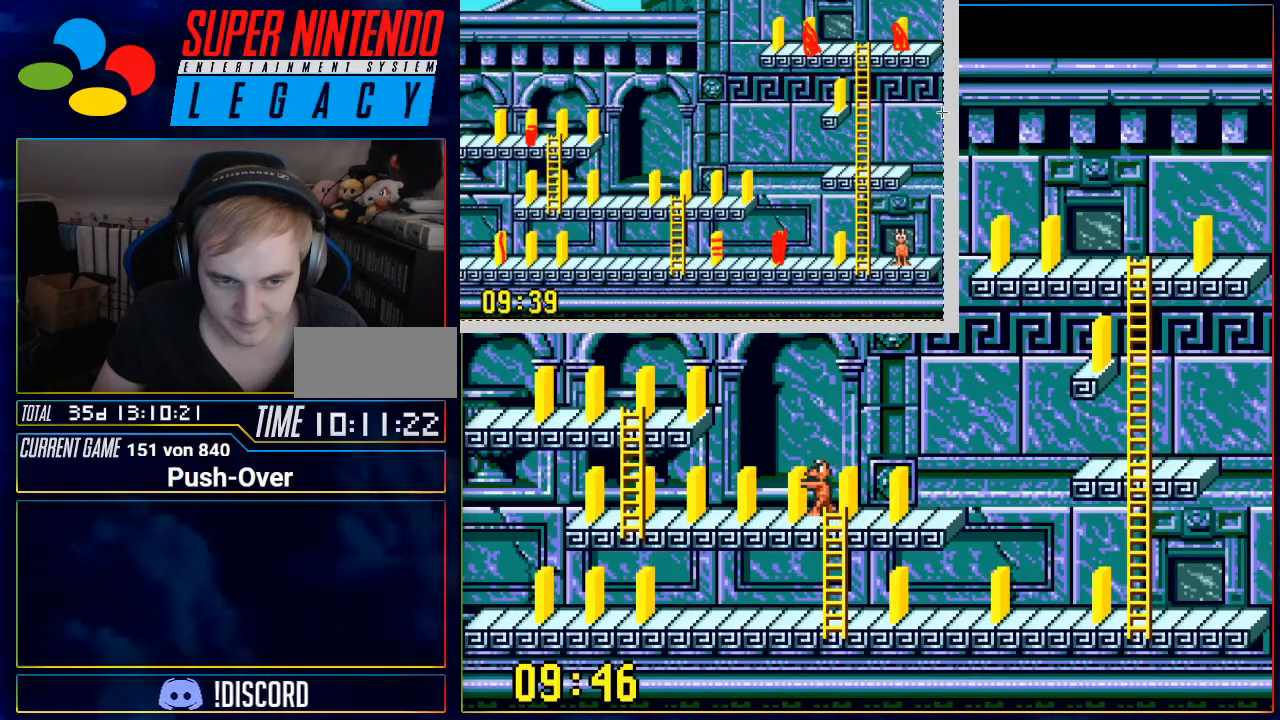
Gameplay with a controller (Nintendo layout); each line is a JSON object with the inputs held at the frame after it. "events" lists button and stick changes between this image and that frame as [ms after this image, input, new state], when the widget could be followed in between. Not read: L3 R3.
{"buttons": ["DPAD_RIGHT"], "events": [[17, "DPAD_DOWN", "down"], [117, "DPAD_DOWN", "up"], [417, "DPAD_RIGHT", "down"]]}
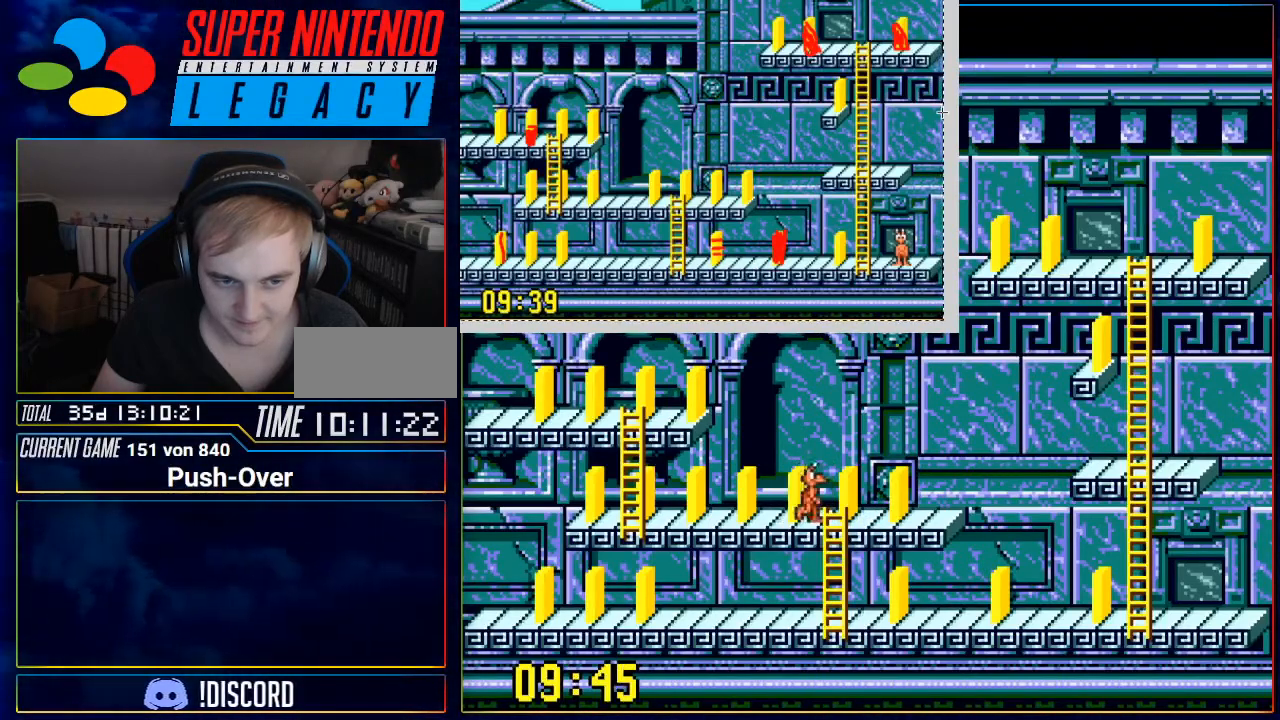
{"buttons": ["DPAD_DOWN"], "events": [[16, "DPAD_RIGHT", "up"], [117, "DPAD_DOWN", "down"]]}
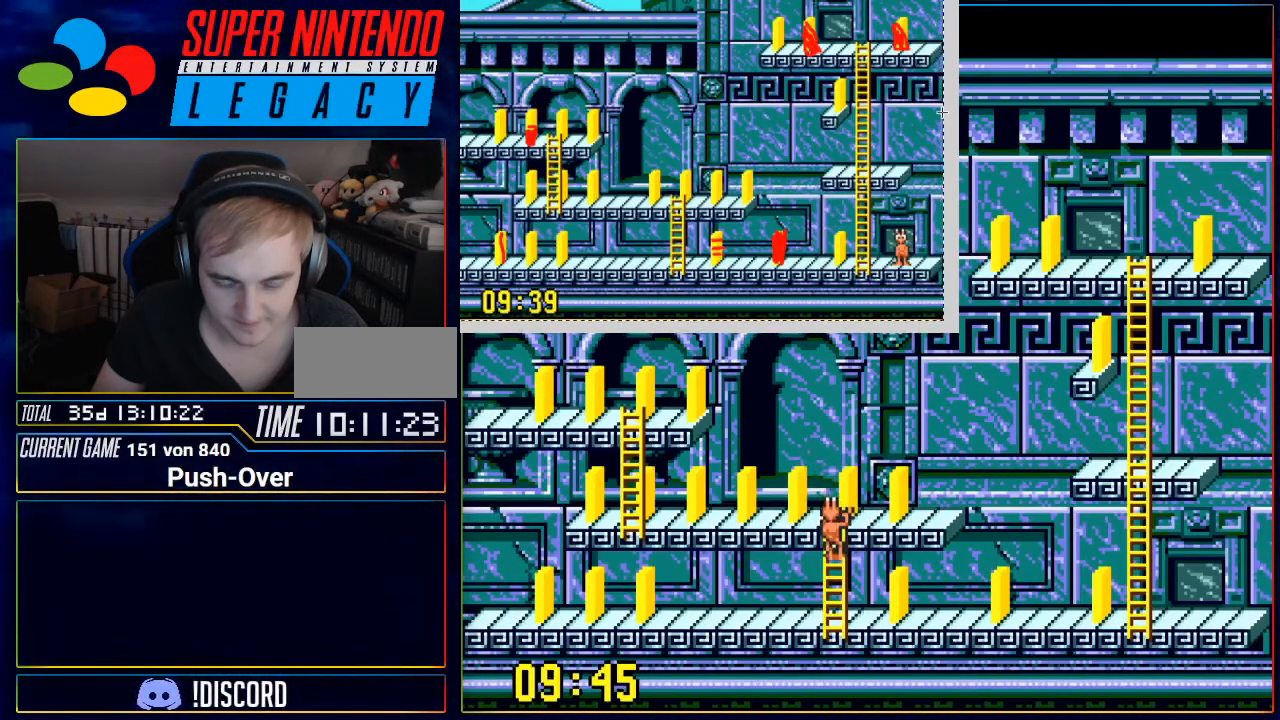
{"buttons": ["DPAD_RIGHT"], "events": [[301, "DPAD_RIGHT", "down"], [351, "DPAD_DOWN", "up"]]}
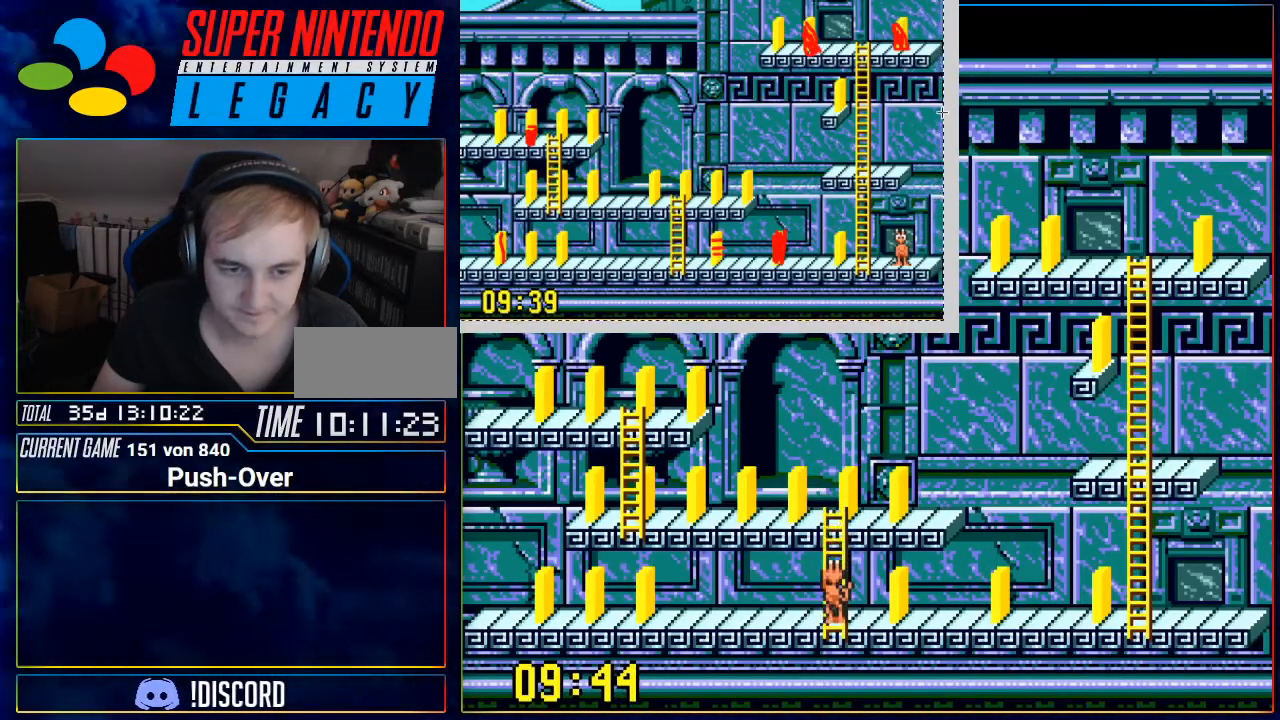
{"buttons": ["DPAD_RIGHT"], "events": []}
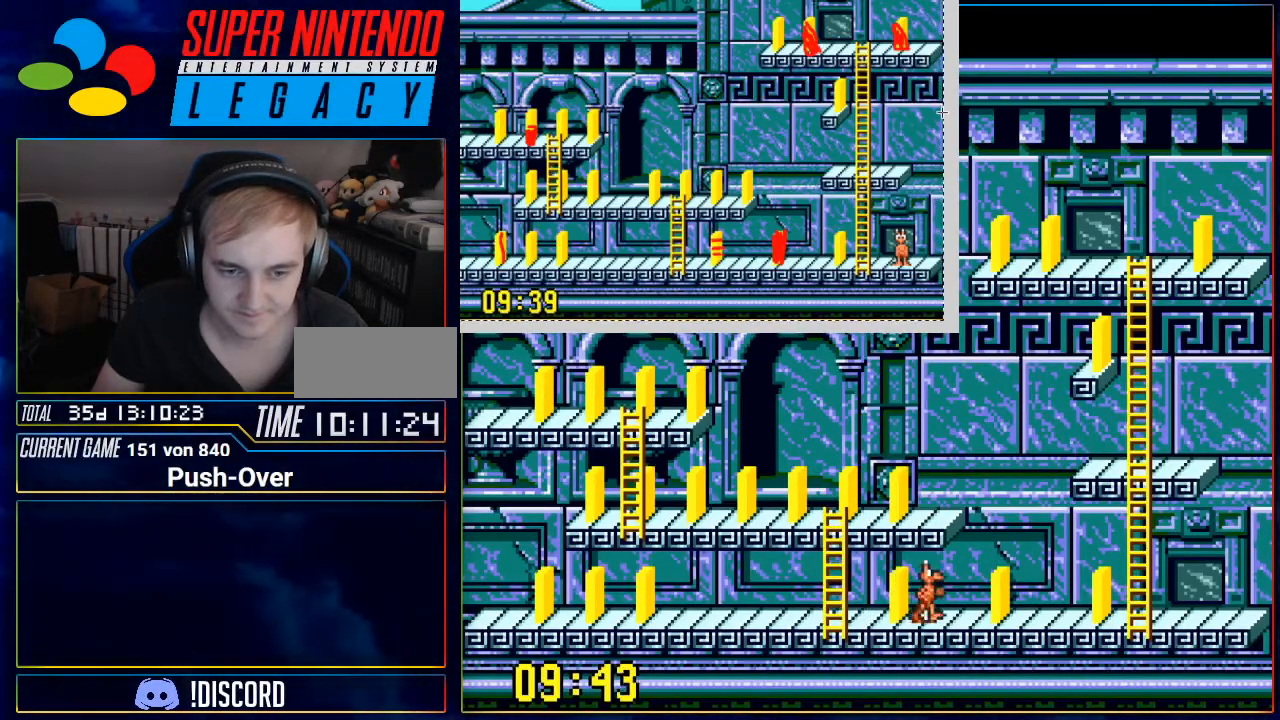
{"buttons": ["A"], "events": [[367, "A", "down"], [367, "DPAD_RIGHT", "up"]]}
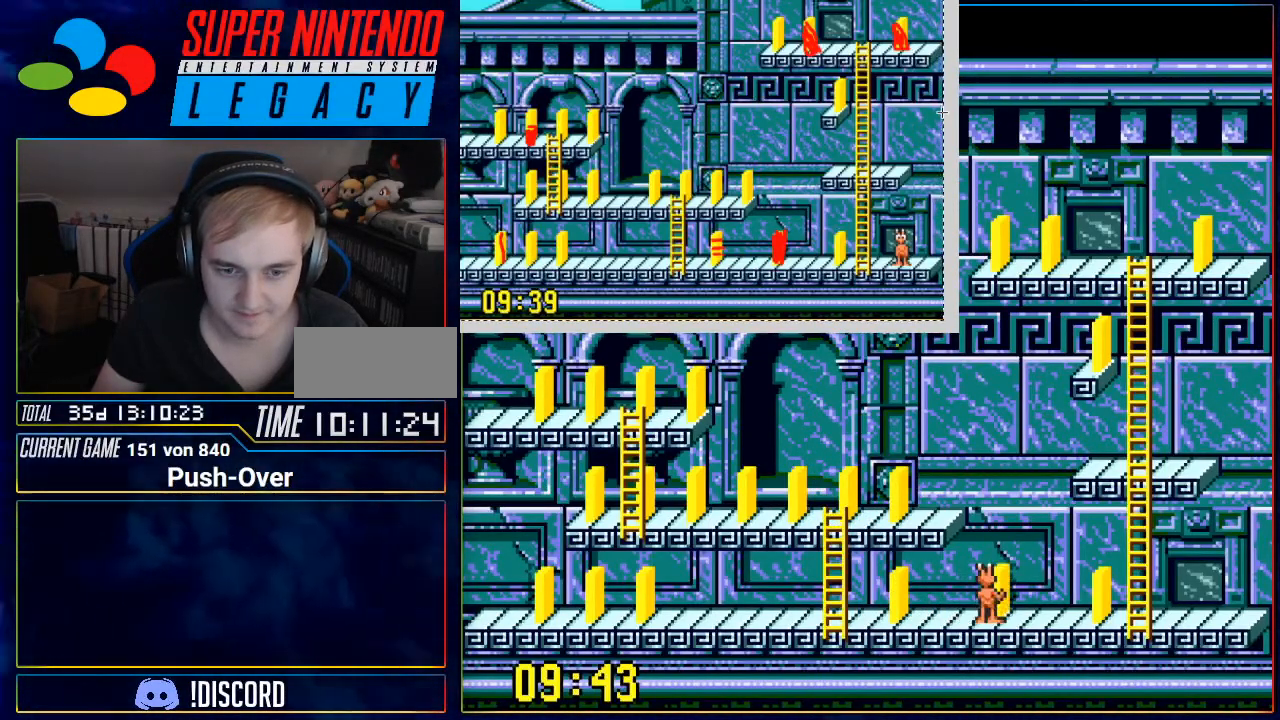
{"buttons": [], "events": [[133, "A", "up"]]}
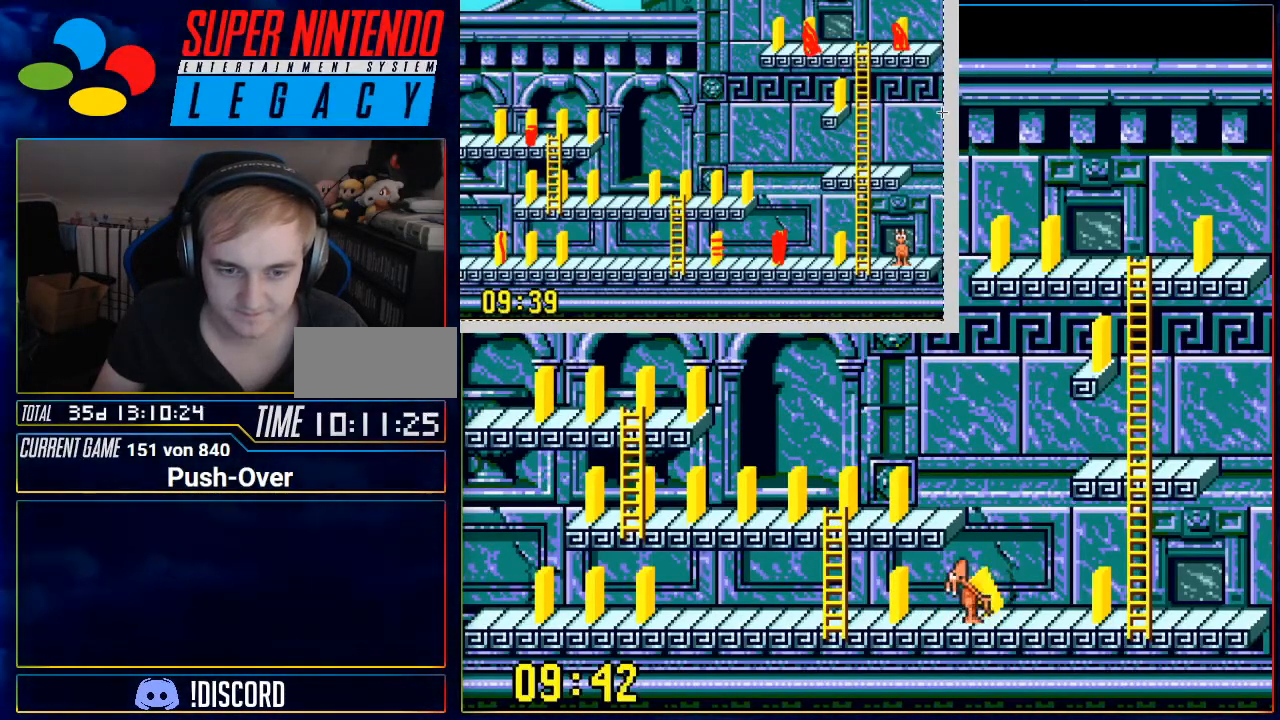
{"buttons": ["A"], "events": [[150, "DPAD_LEFT", "down"], [401, "DPAD_LEFT", "up"], [467, "A", "down"]]}
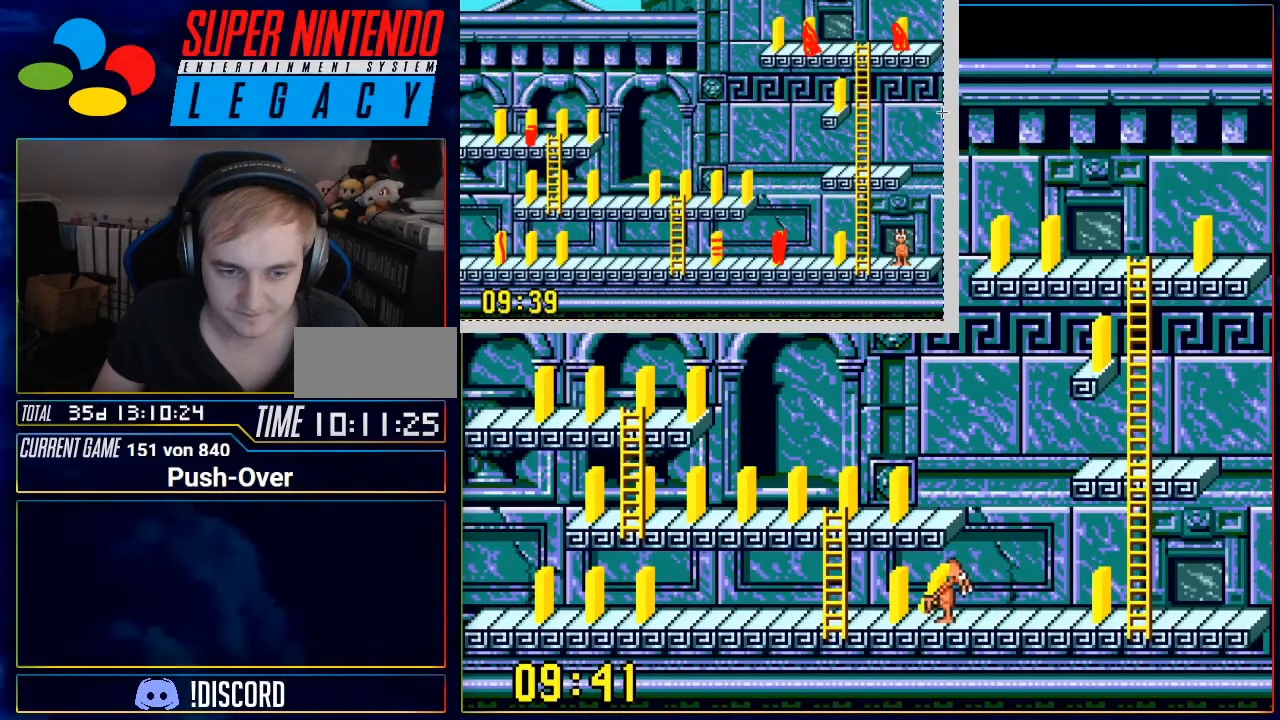
{"buttons": ["DPAD_LEFT"], "events": [[183, "A", "up"], [500, "DPAD_LEFT", "down"]]}
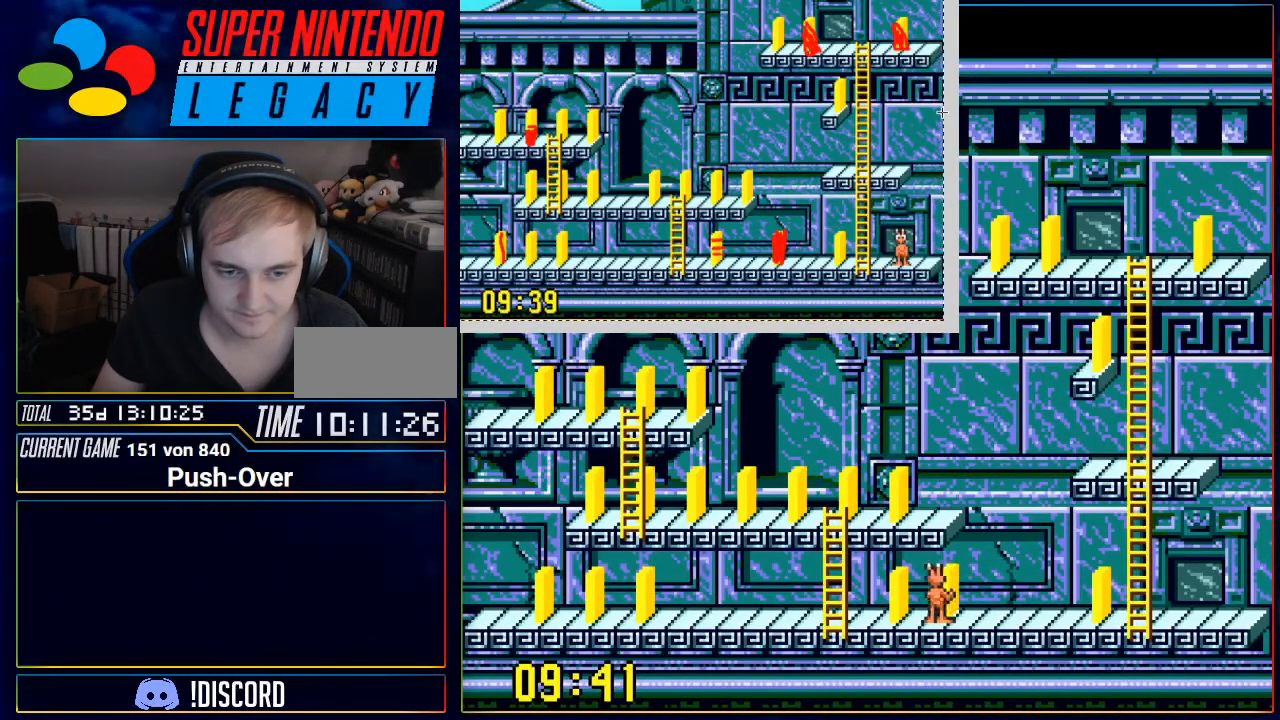
{"buttons": ["DPAD_LEFT"], "events": []}
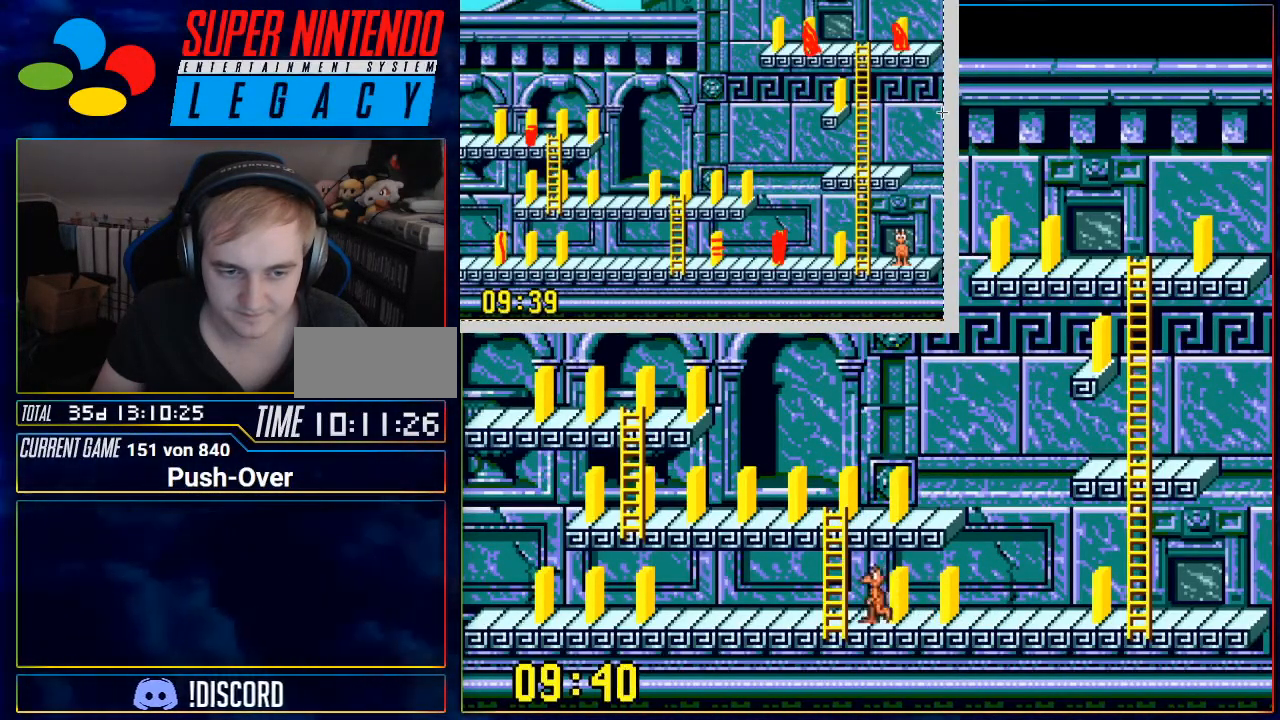
{"buttons": ["DPAD_UP"], "events": [[66, "DPAD_LEFT", "up"], [150, "DPAD_UP", "down"]]}
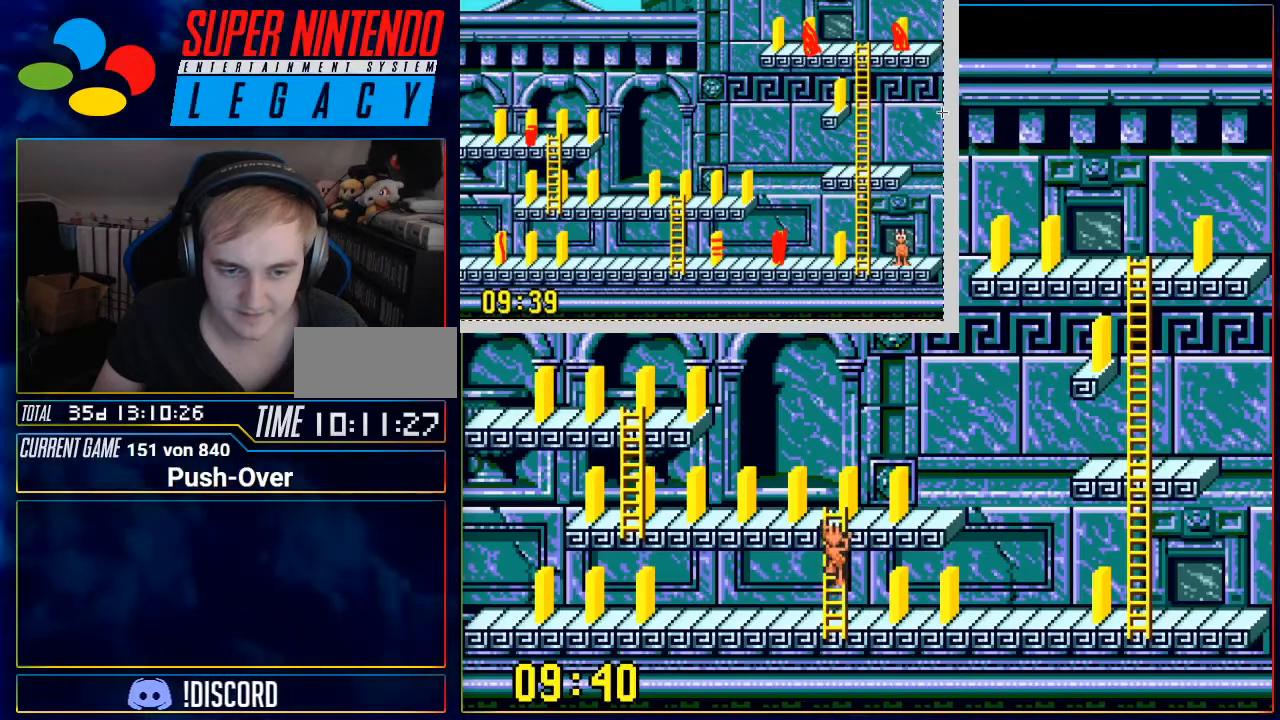
{"buttons": ["DPAD_RIGHT"], "events": [[284, "DPAD_UP", "up"], [334, "DPAD_RIGHT", "down"]]}
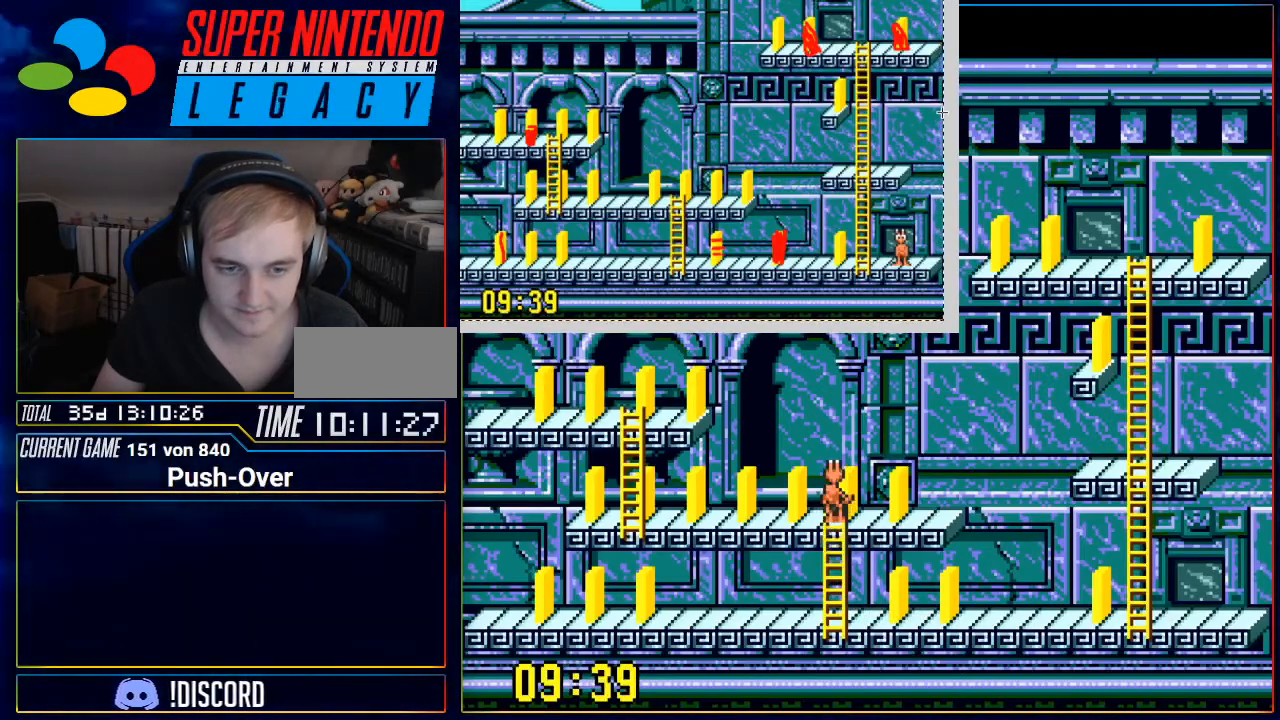
{"buttons": [], "events": [[217, "DPAD_RIGHT", "up"]]}
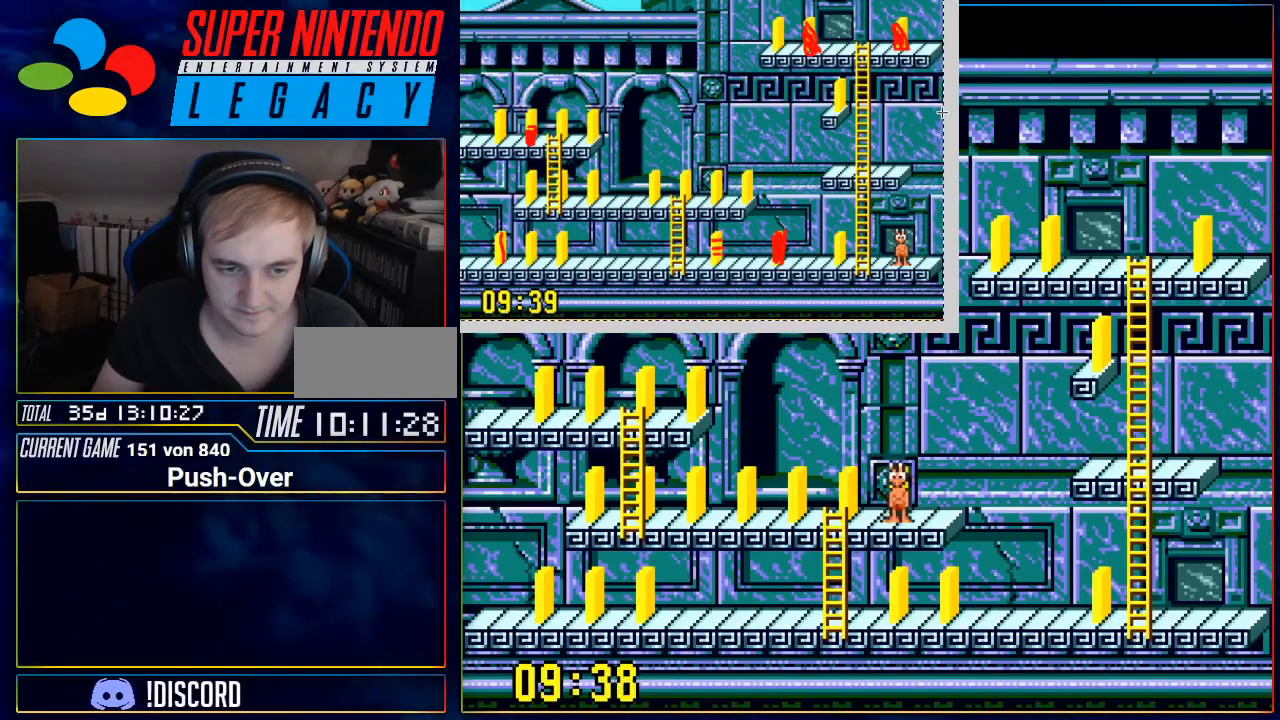
{"buttons": [], "events": [[34, "DPAD_LEFT", "down"], [100, "DPAD_LEFT", "up"]]}
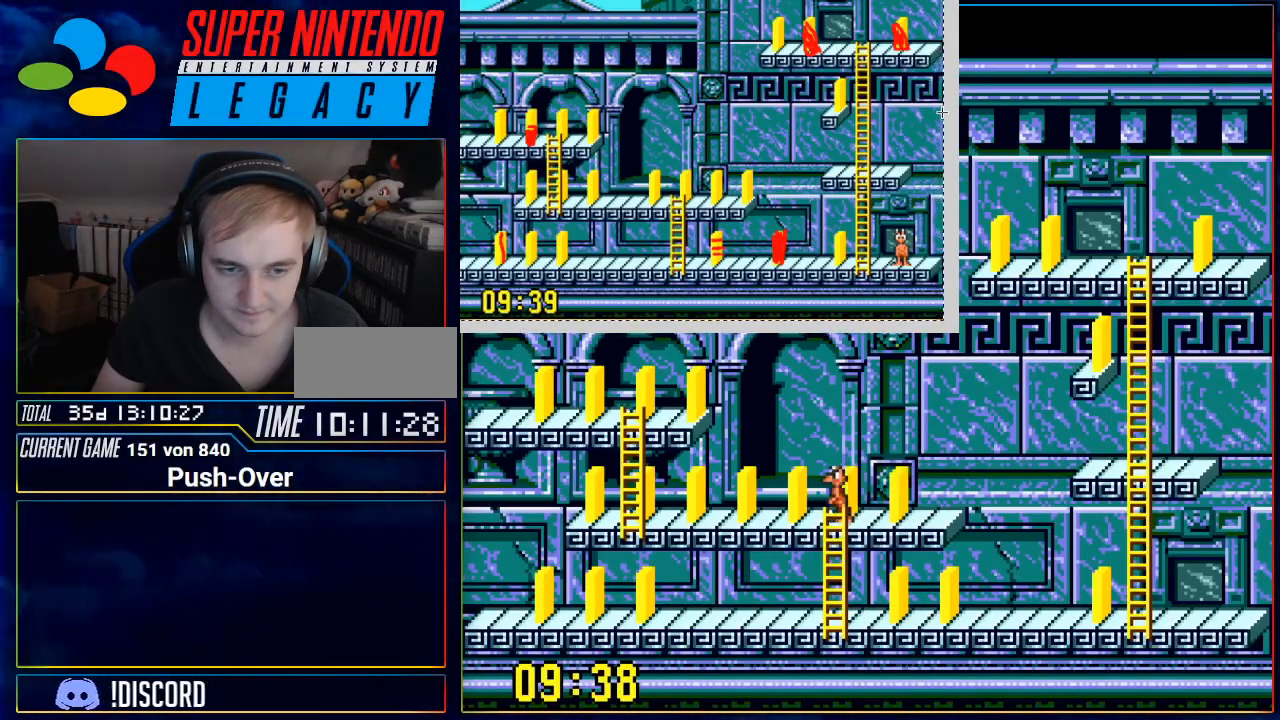
{"buttons": ["A"], "events": [[17, "DPAD_RIGHT", "down"], [134, "DPAD_RIGHT", "up"], [334, "A", "down"]]}
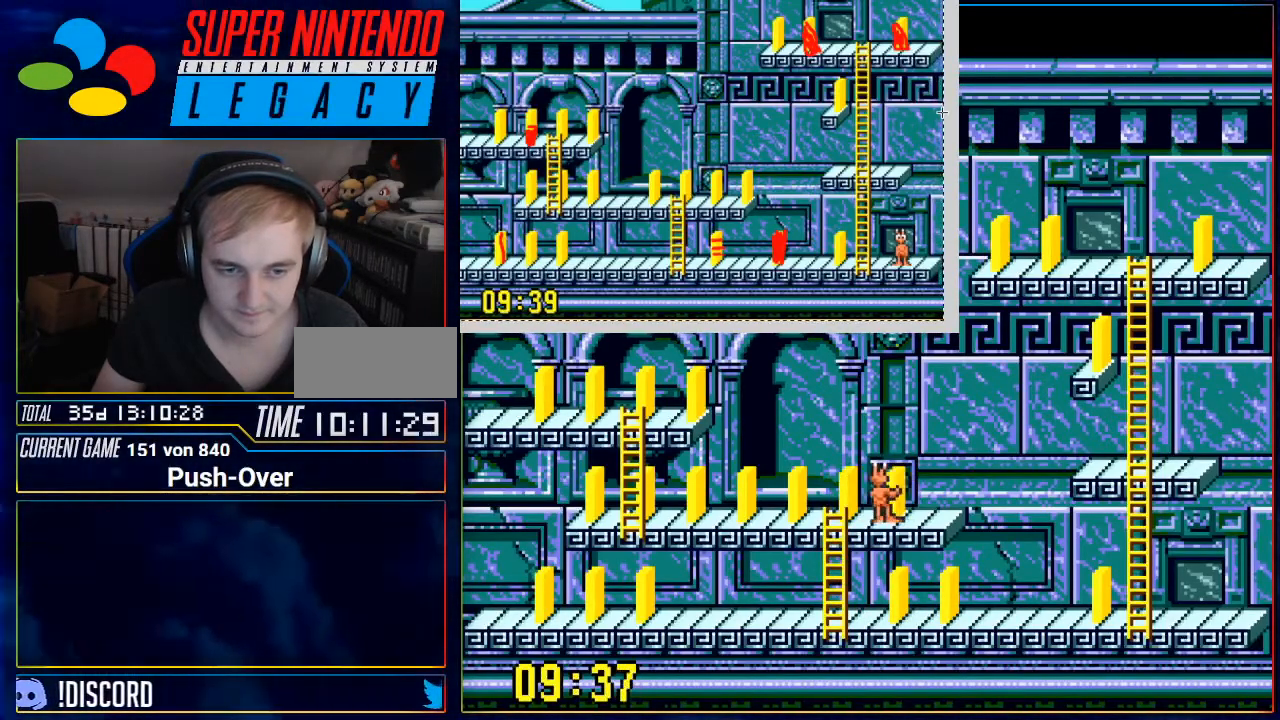
{"buttons": [], "events": [[50, "A", "up"]]}
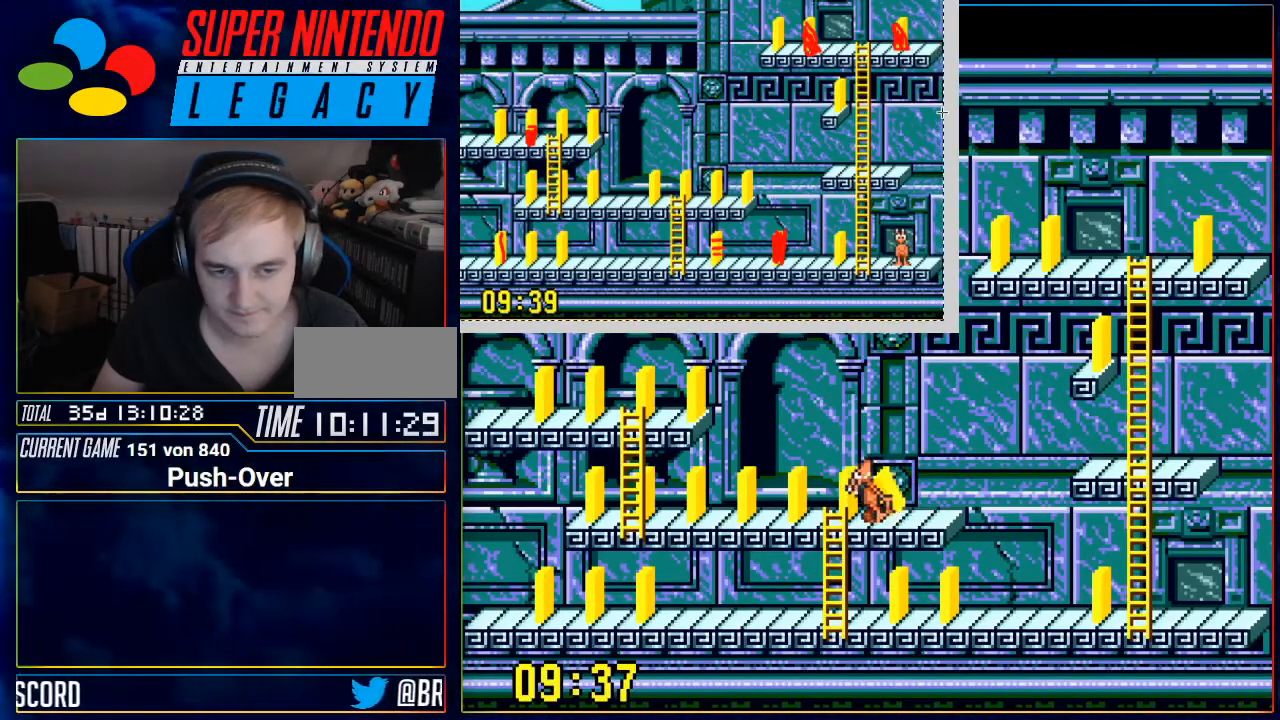
{"buttons": ["A"], "events": [[50, "DPAD_RIGHT", "down"], [200, "DPAD_RIGHT", "up"], [367, "A", "down"]]}
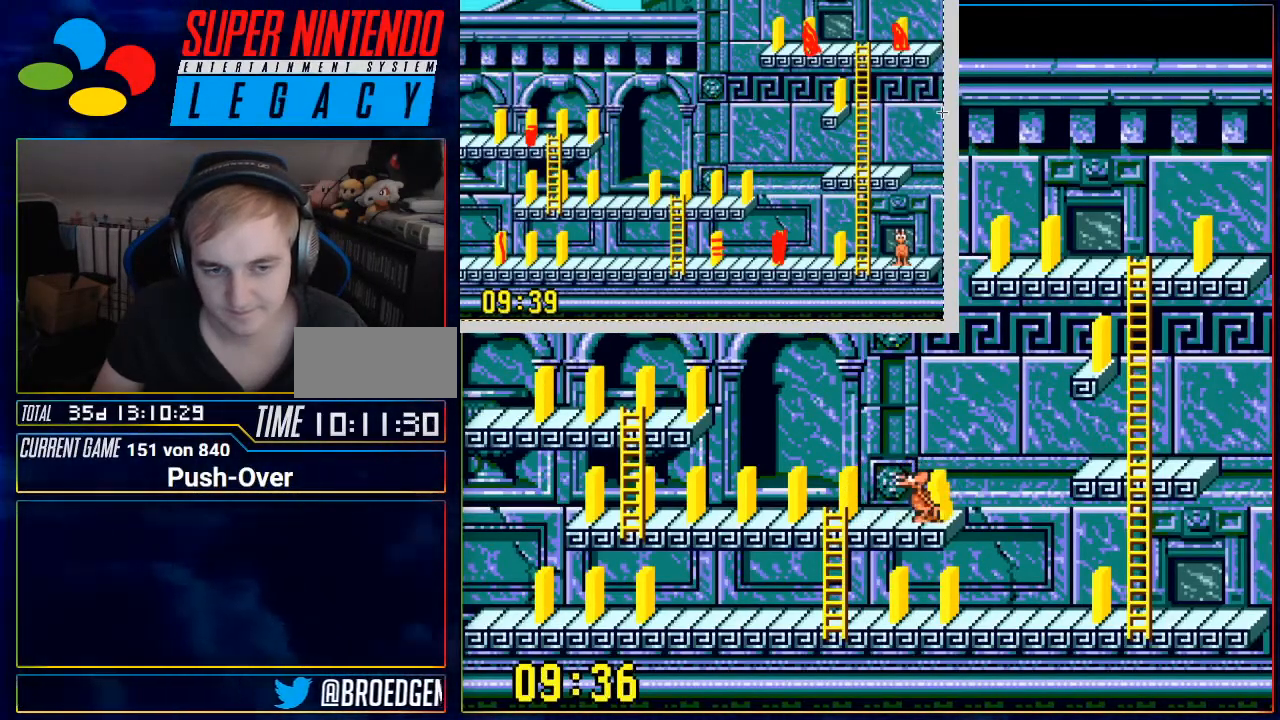
{"buttons": ["DPAD_LEFT"], "events": [[83, "A", "up"], [483, "DPAD_LEFT", "down"]]}
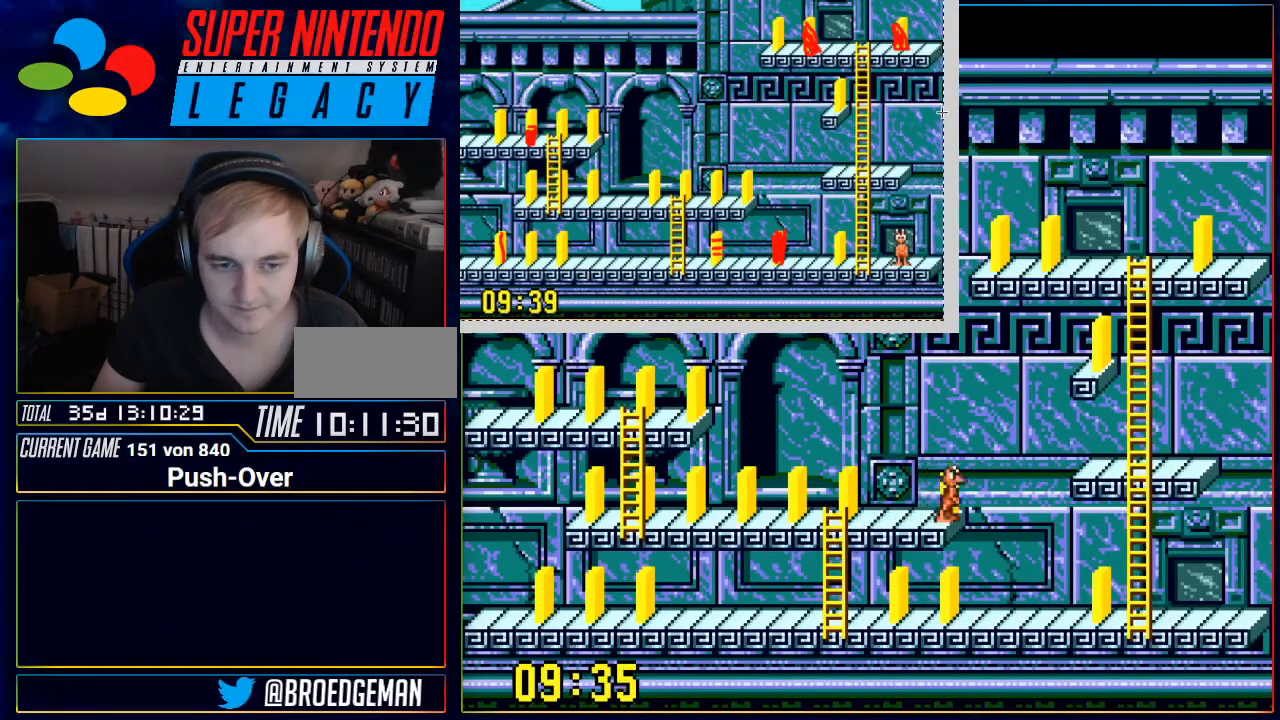
{"buttons": [], "events": [[83, "DPAD_LEFT", "up"], [217, "DPAD_UP", "down"], [350, "DPAD_UP", "up"]]}
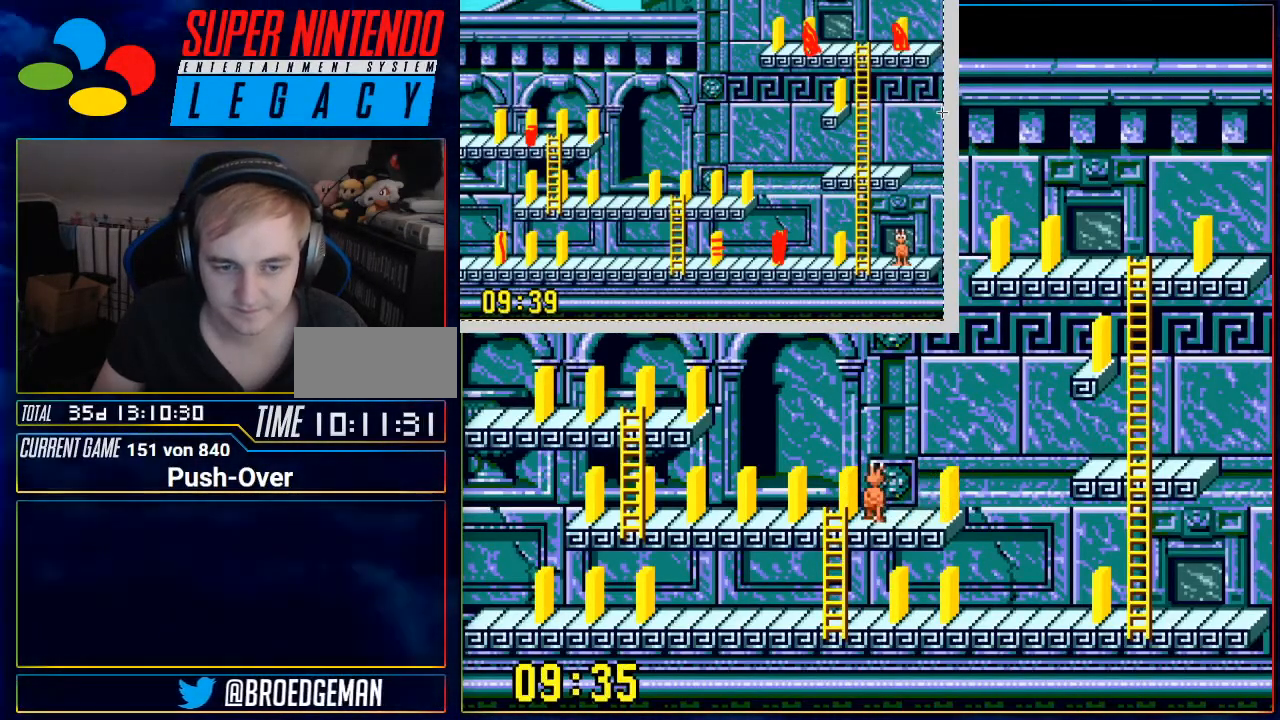
{"buttons": [], "events": [[400, "DPAD_DOWN", "down"], [467, "DPAD_DOWN", "up"]]}
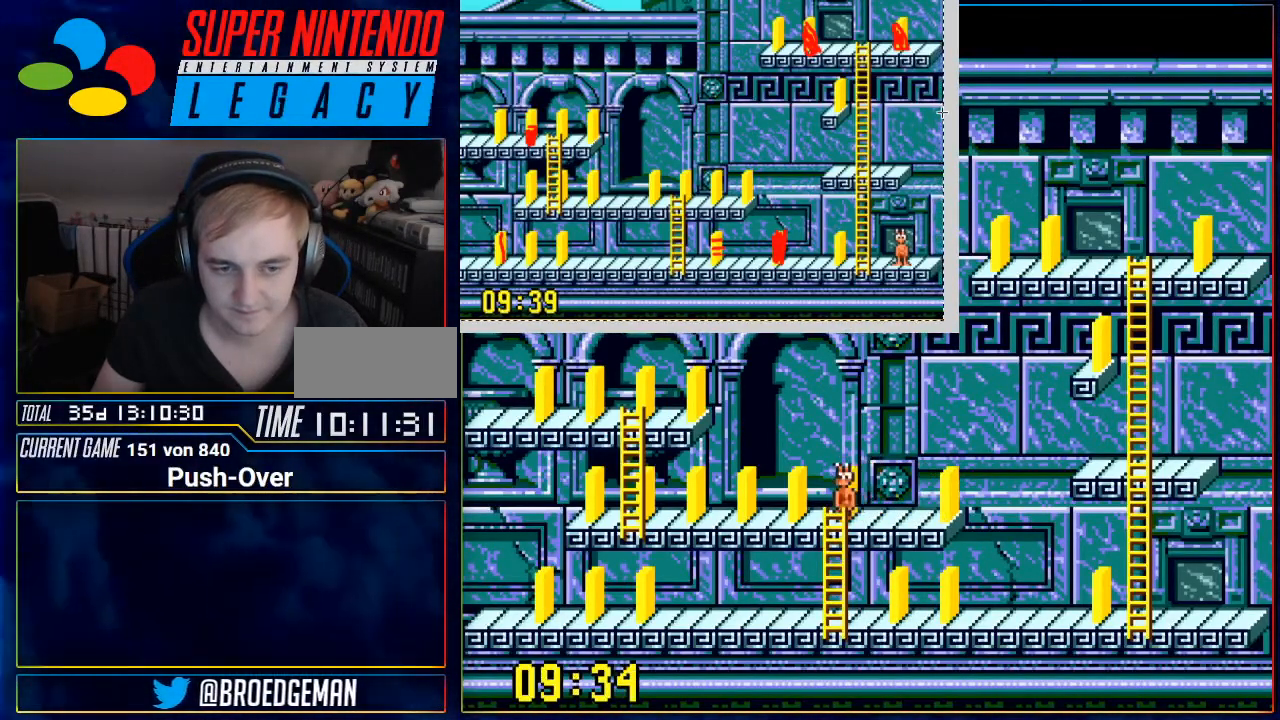
{"buttons": ["DPAD_UP"], "events": [[150, "DPAD_RIGHT", "down"], [300, "DPAD_RIGHT", "up"], [417, "DPAD_UP", "down"]]}
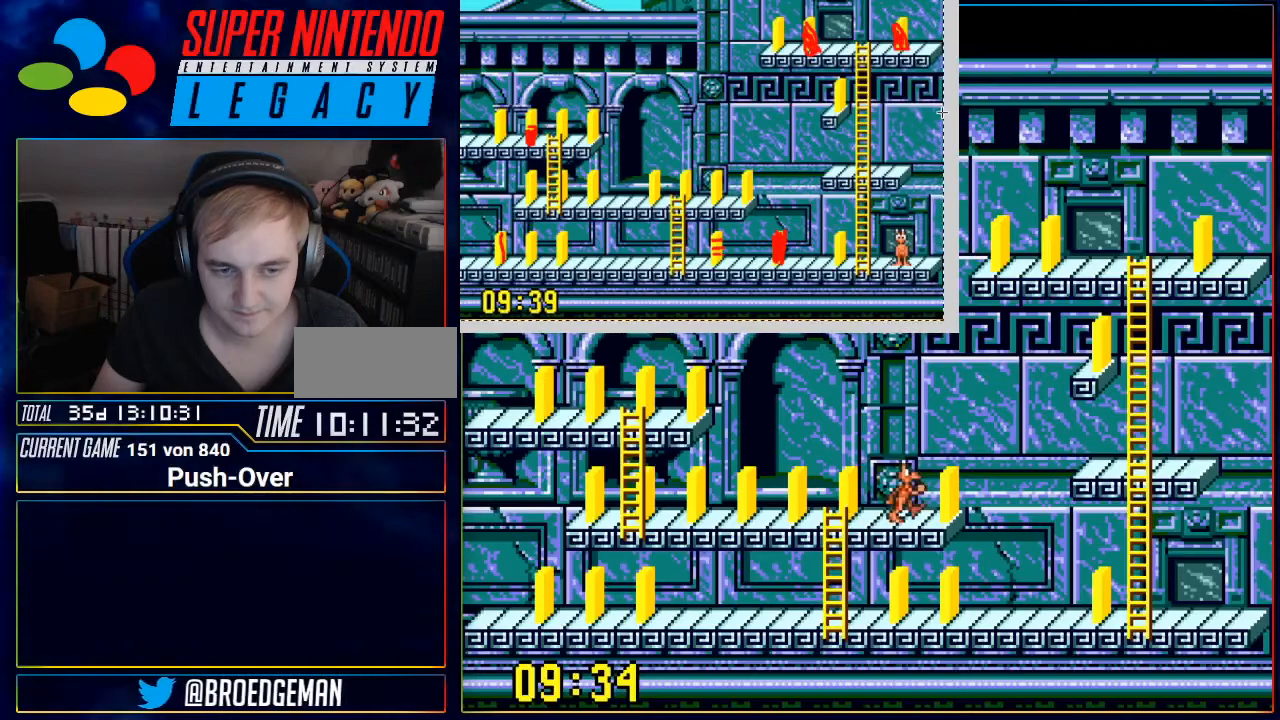
{"buttons": ["A"], "events": [[66, "DPAD_UP", "up"], [333, "A", "down"]]}
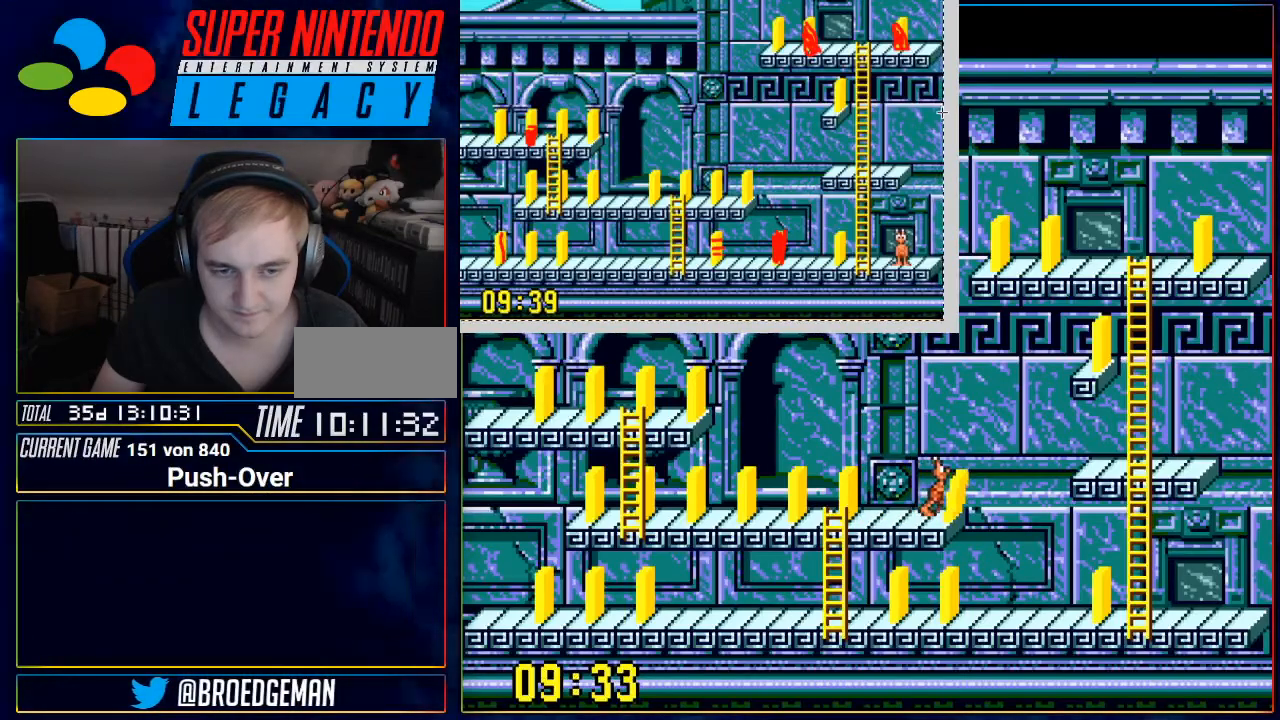
{"buttons": [], "events": [[117, "A", "up"]]}
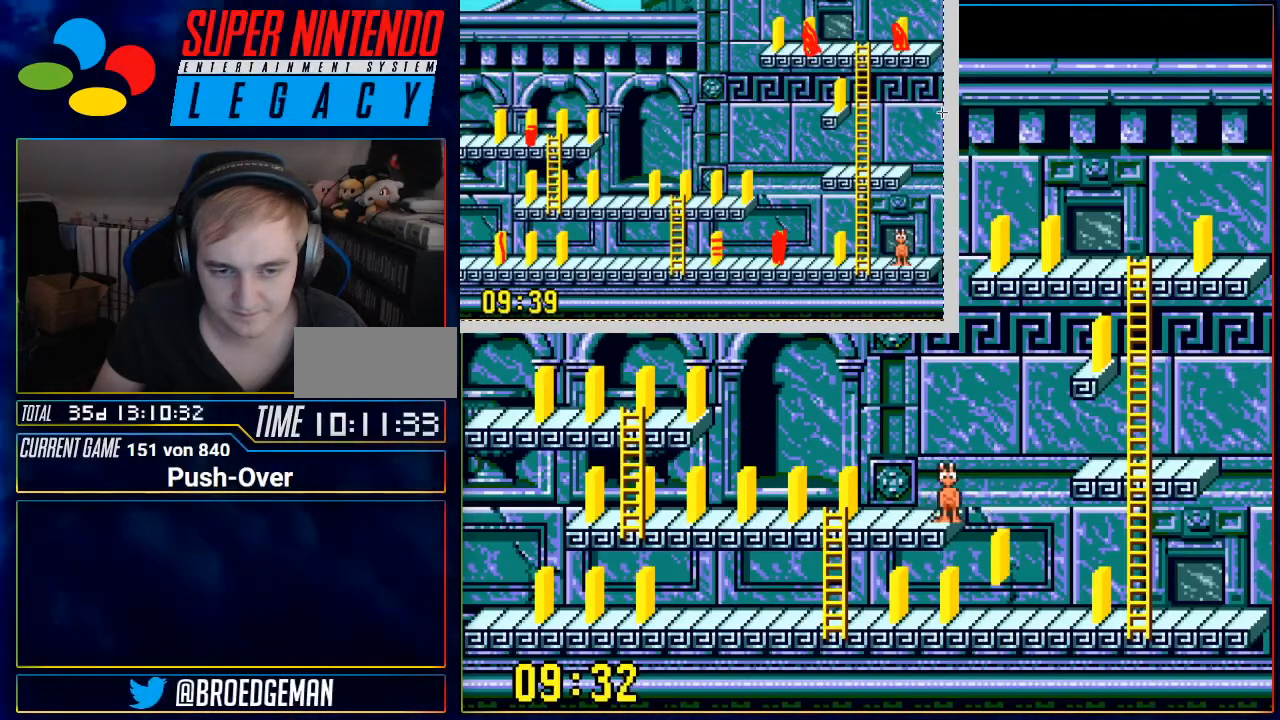
{"buttons": [], "events": []}
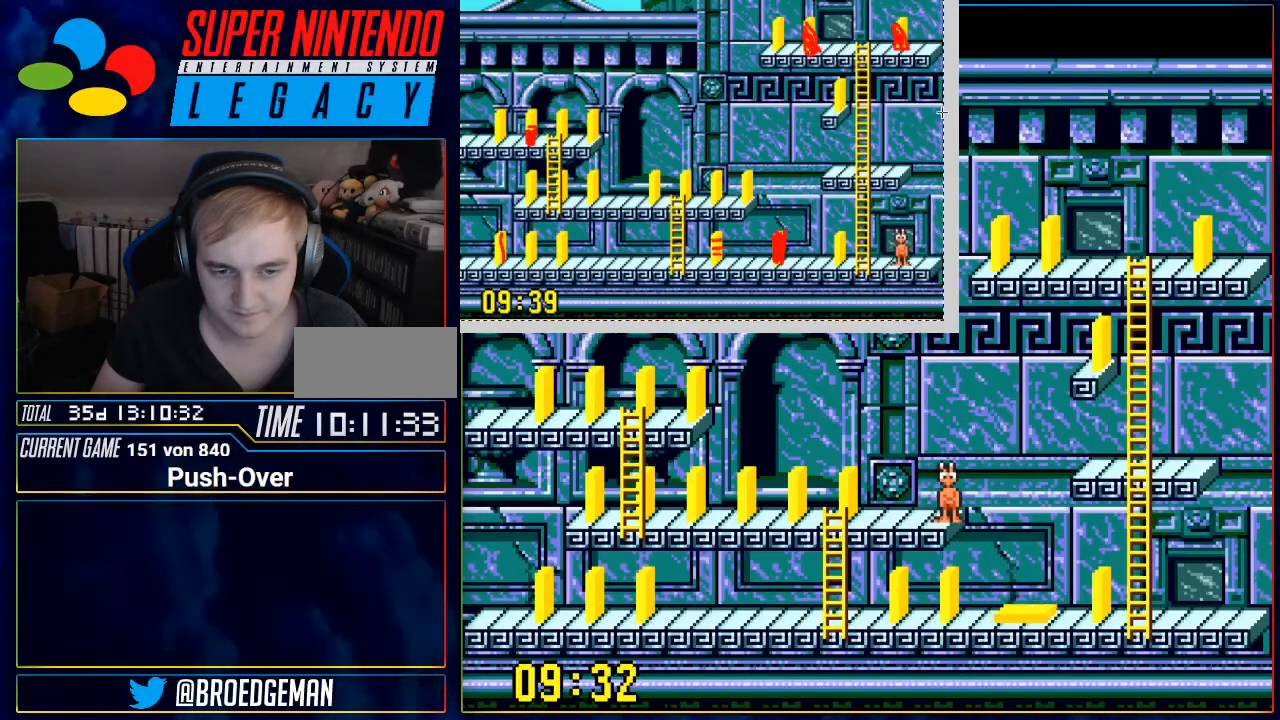
{"buttons": [], "events": []}
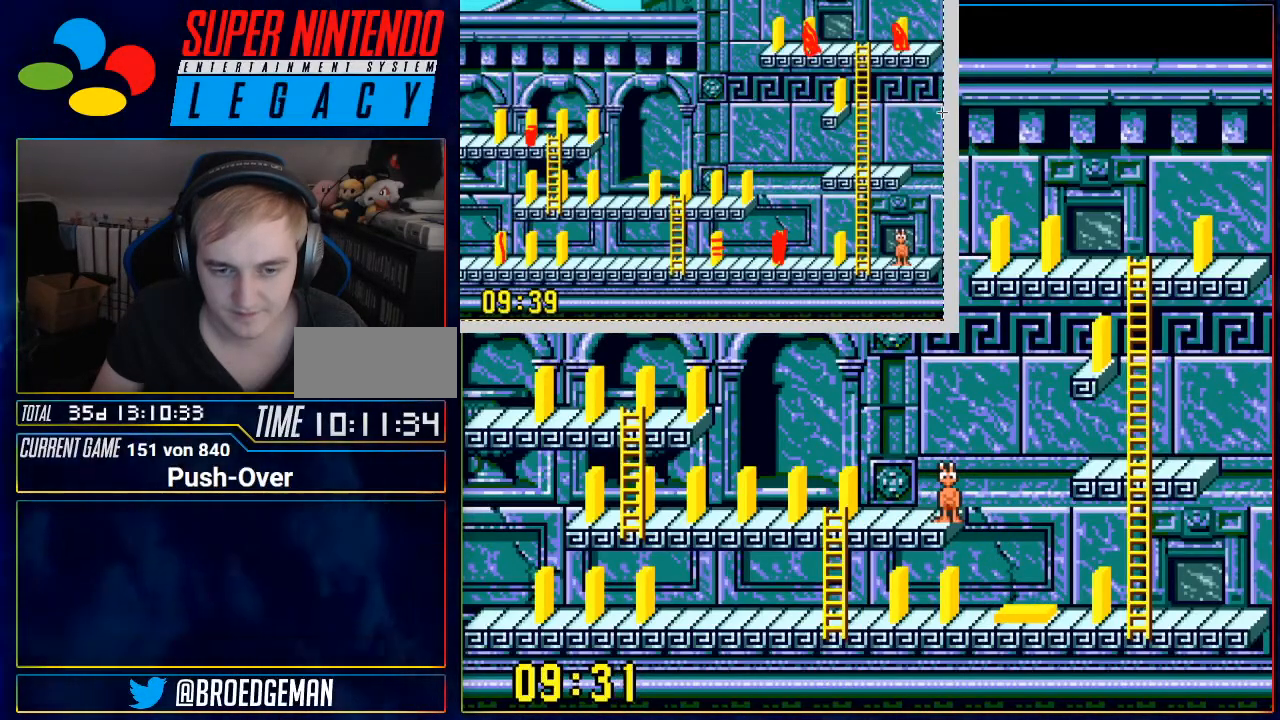
{"buttons": [], "events": [[267, "DPAD_LEFT", "down"], [483, "DPAD_LEFT", "up"]]}
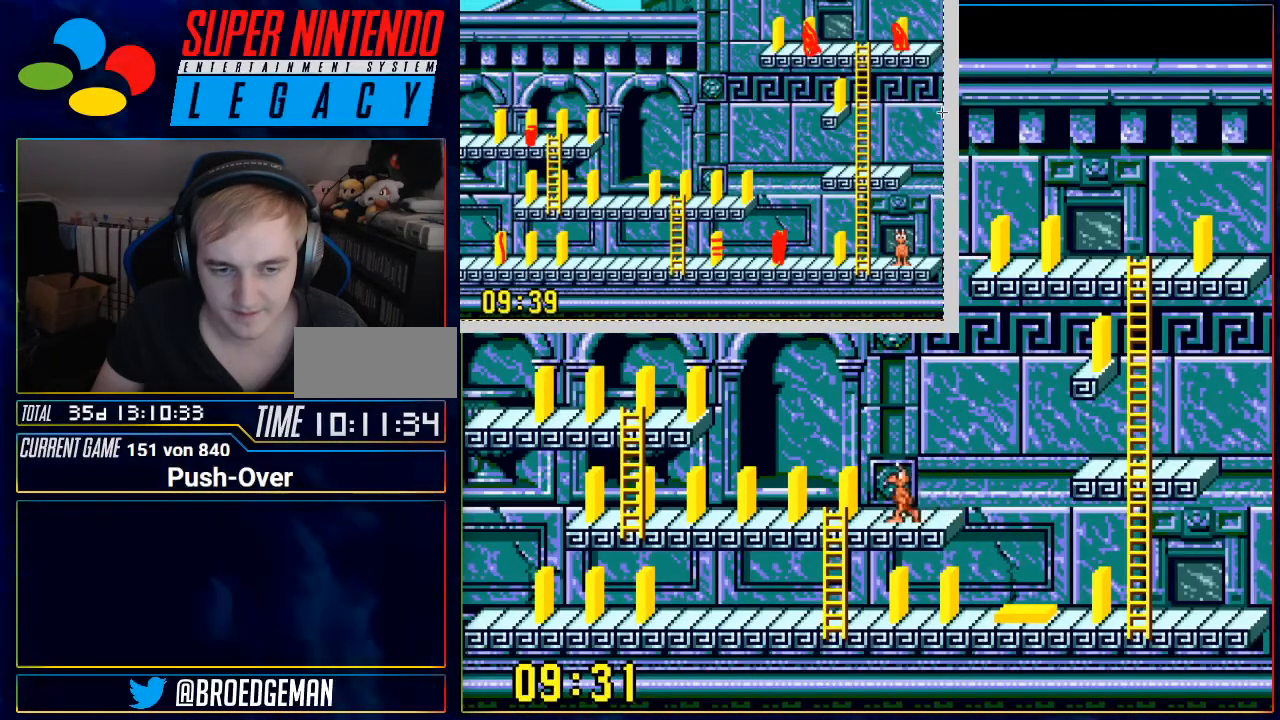
{"buttons": [], "events": [[367, "DPAD_LEFT", "down"], [451, "DPAD_LEFT", "up"]]}
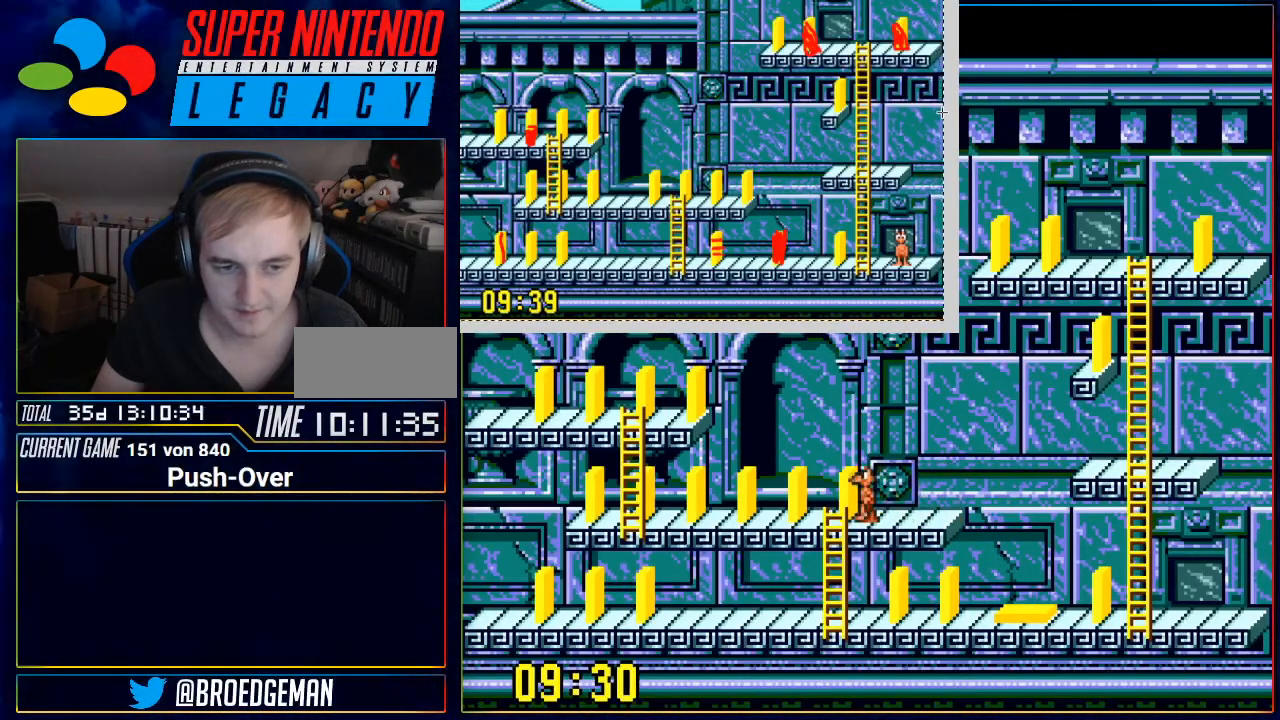
{"buttons": [], "events": [[383, "START", "down"], [450, "START", "up"]]}
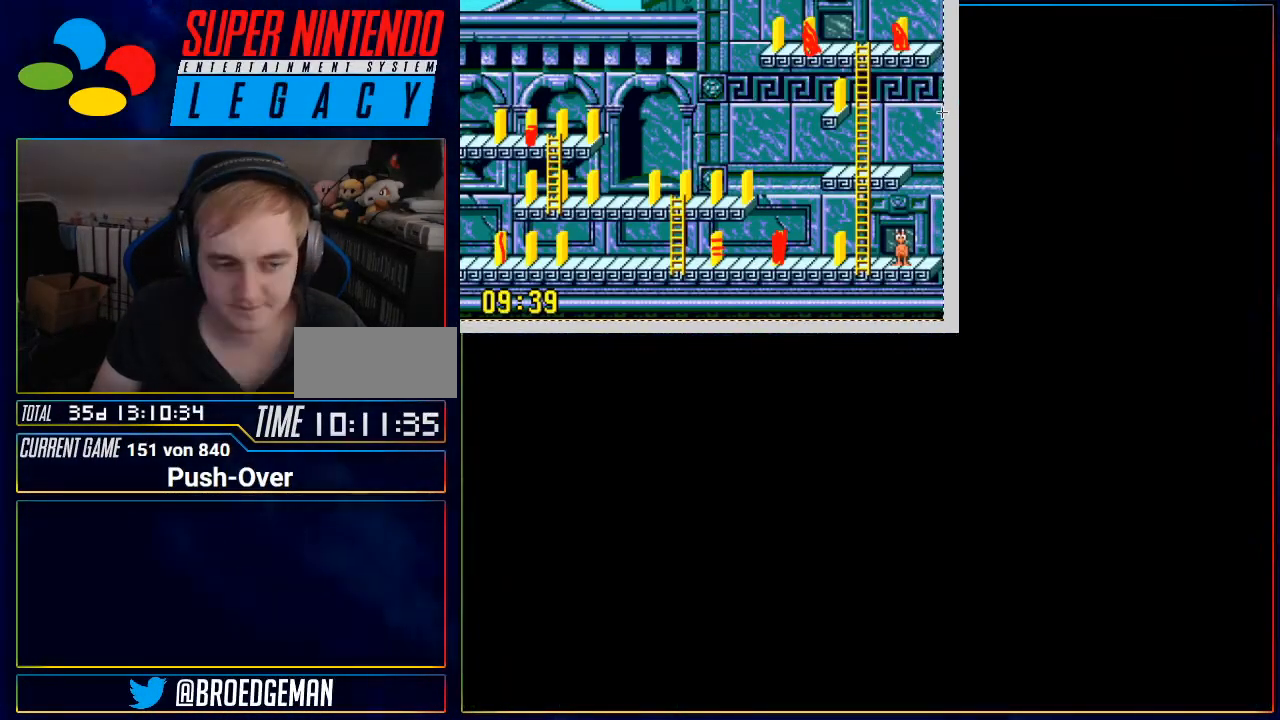
{"buttons": [], "events": []}